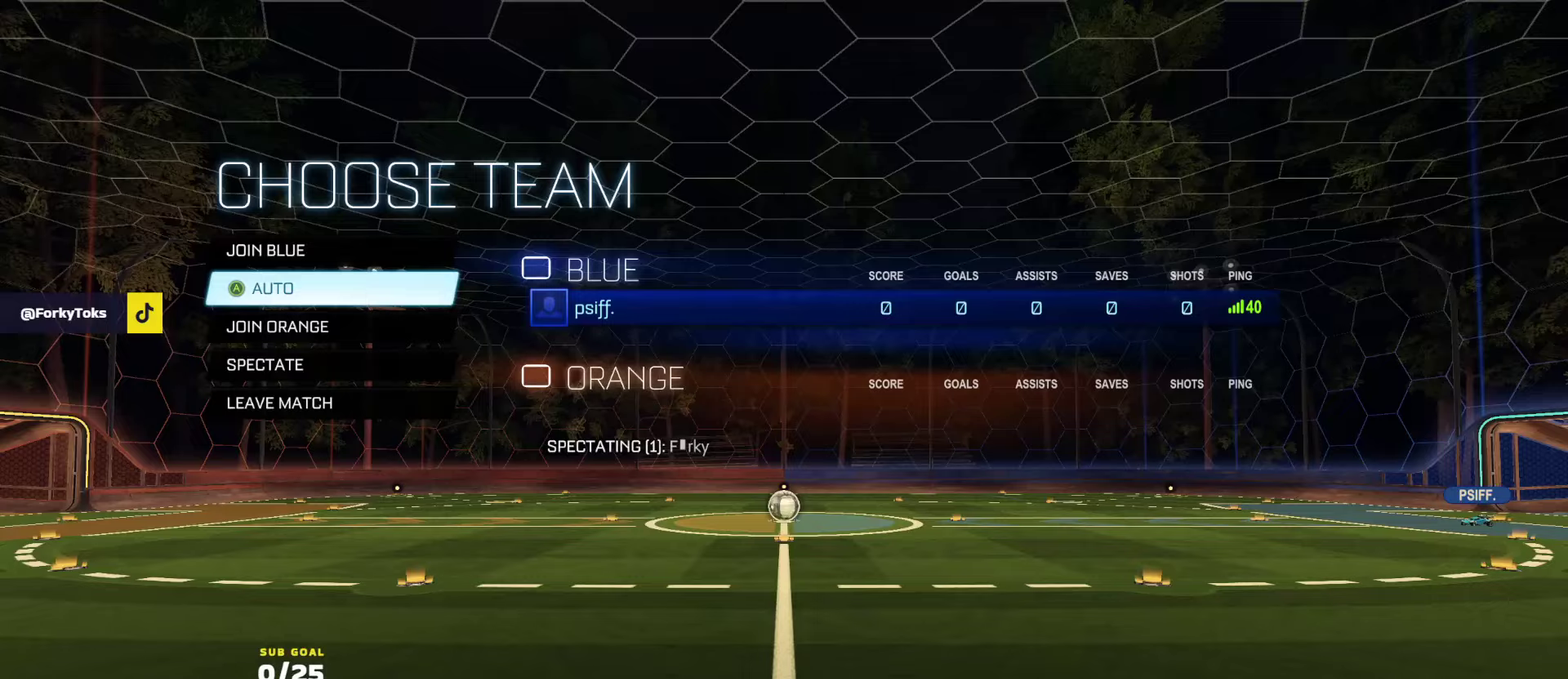
Gameplay with a controller (Xbox layout); each line is a JSON object with the inputs held at the frame after it. "events" lists button and stick changes between this image and that frame as [ms after this image, input, new state], when the widget could be followed in between.
{"buttons": ["A"], "left_stick": "center", "right_stick": "center", "events": [[300, "left_stick", "down"], [433, "left_stick", "center"], [500, "A", "down"]]}
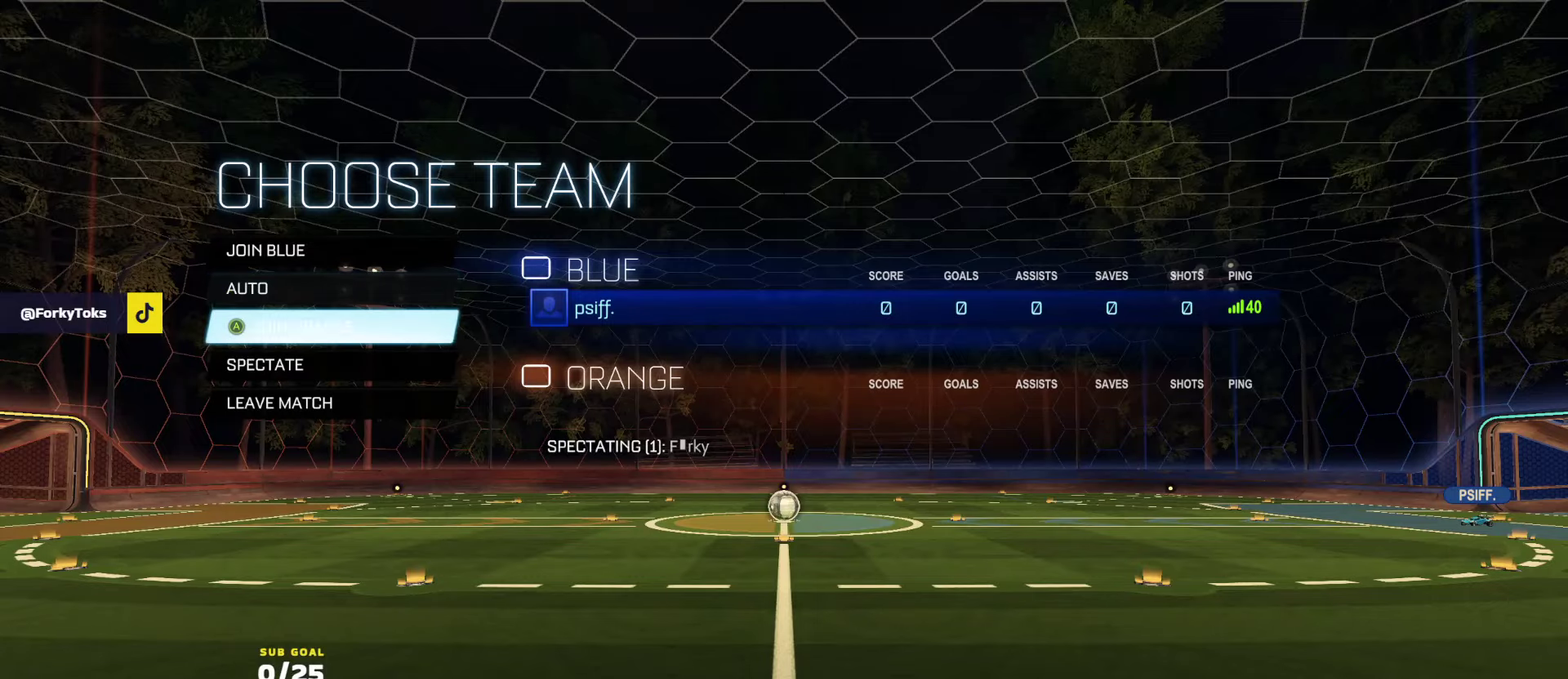
{"buttons": [], "left_stick": "center", "right_stick": "center", "events": [[100, "A", "up"]]}
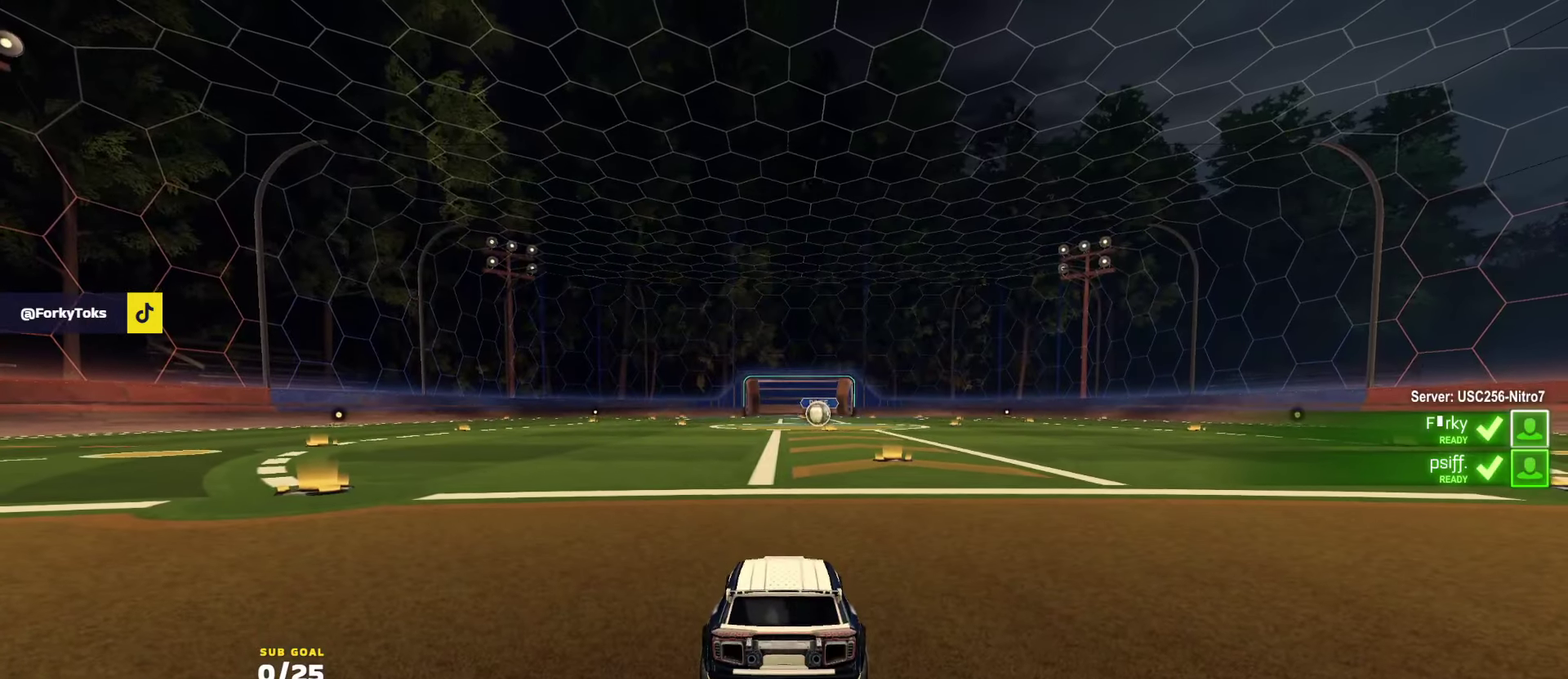
{"buttons": [], "left_stick": "center", "right_stick": "center", "events": []}
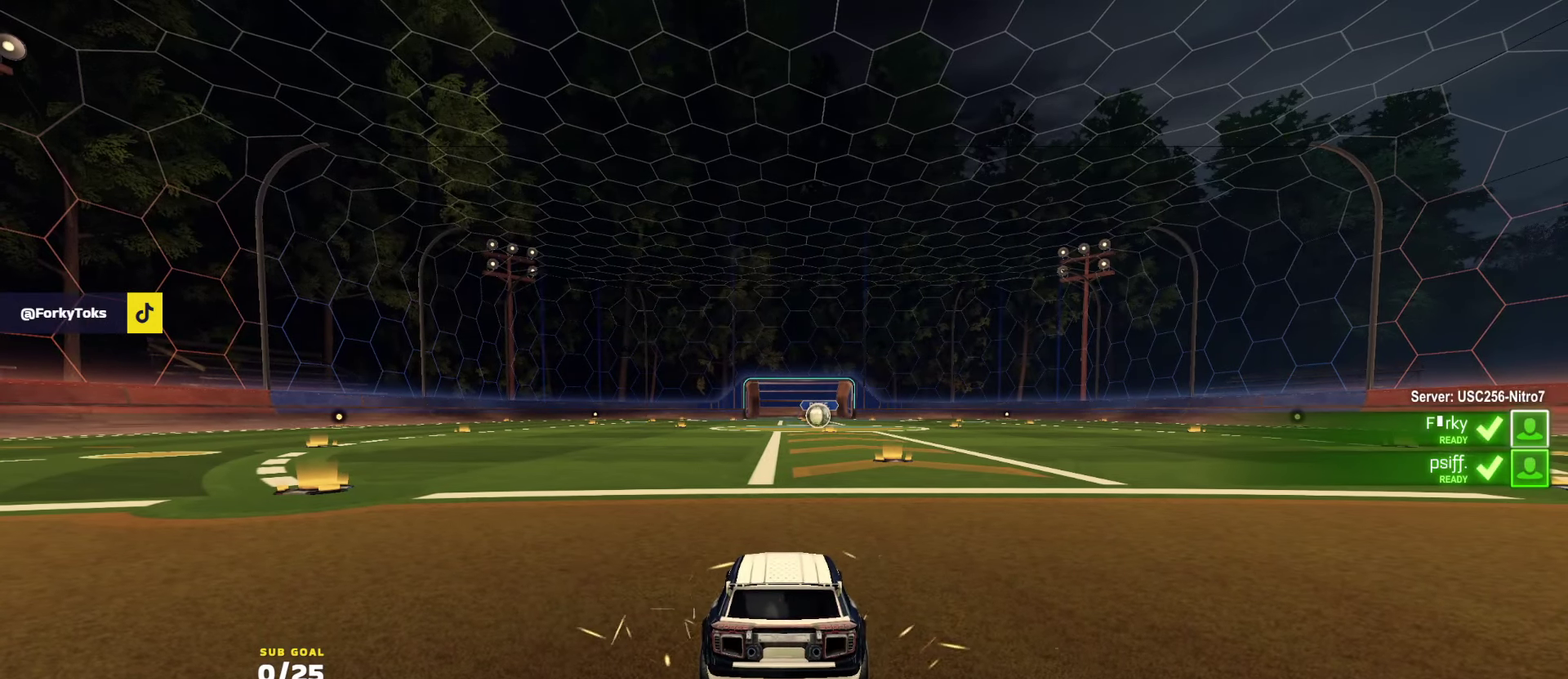
{"buttons": [], "left_stick": "center", "right_stick": "center", "events": []}
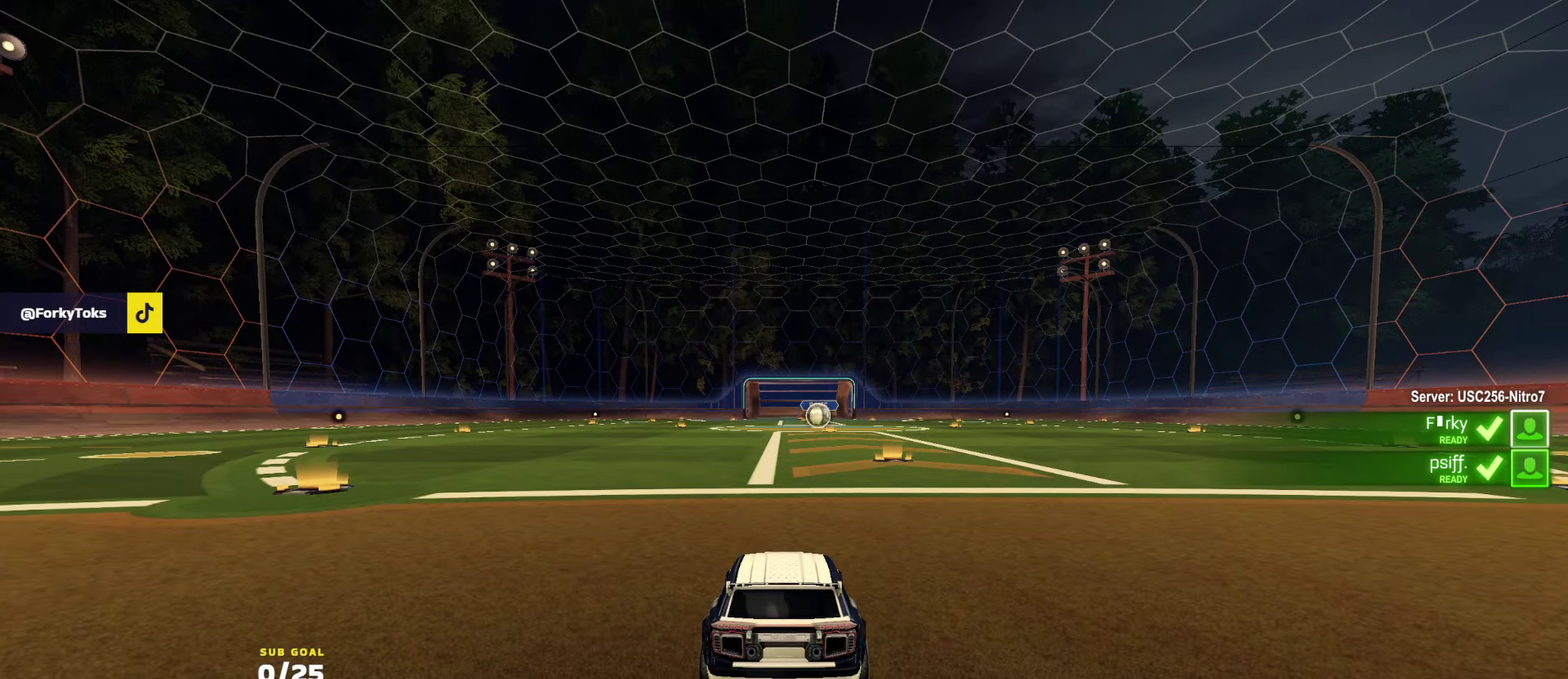
{"buttons": [], "left_stick": "center", "right_stick": "center", "events": []}
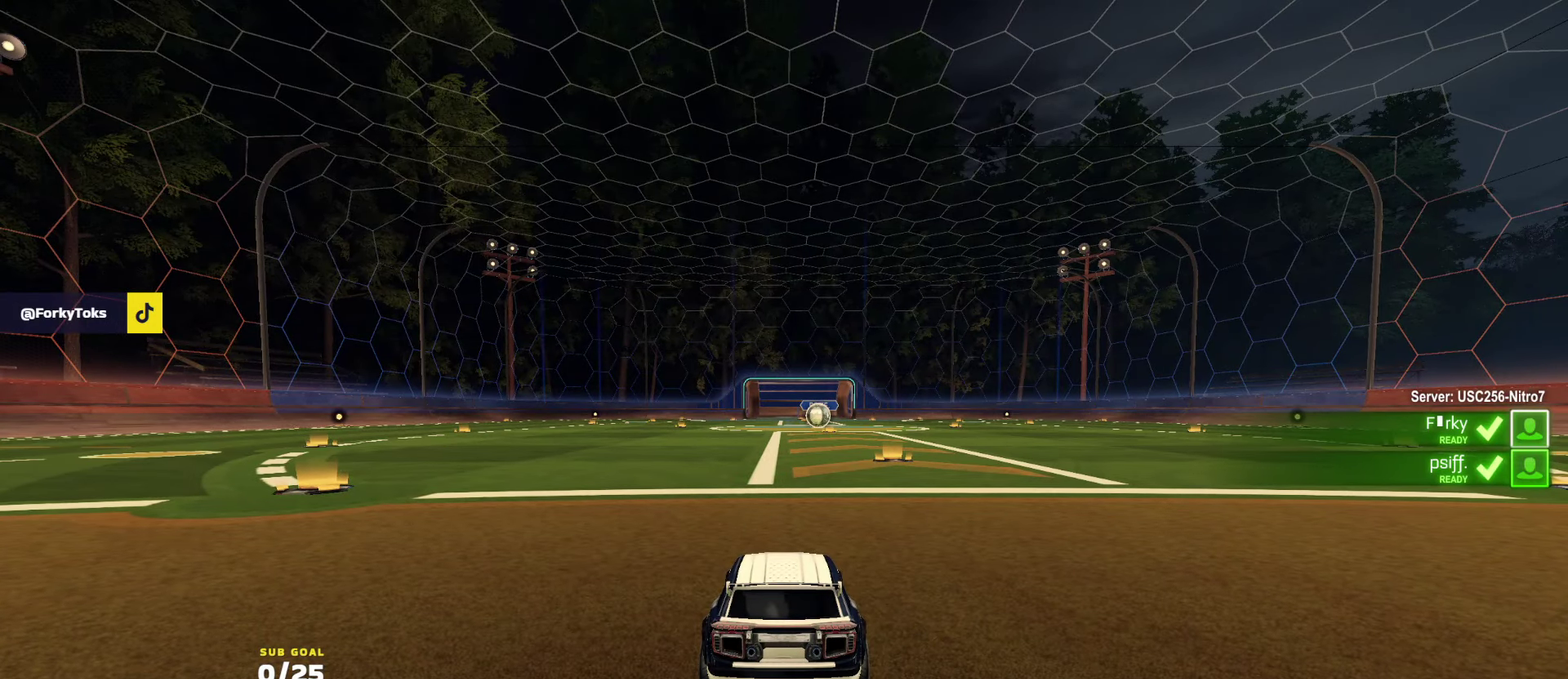
{"buttons": ["Y"], "left_stick": "down-left", "right_stick": "center", "events": [[166, "SELECT", "down"], [466, "SELECT", "up"], [466, "Y", "down"], [500, "left_stick", "down-left"]]}
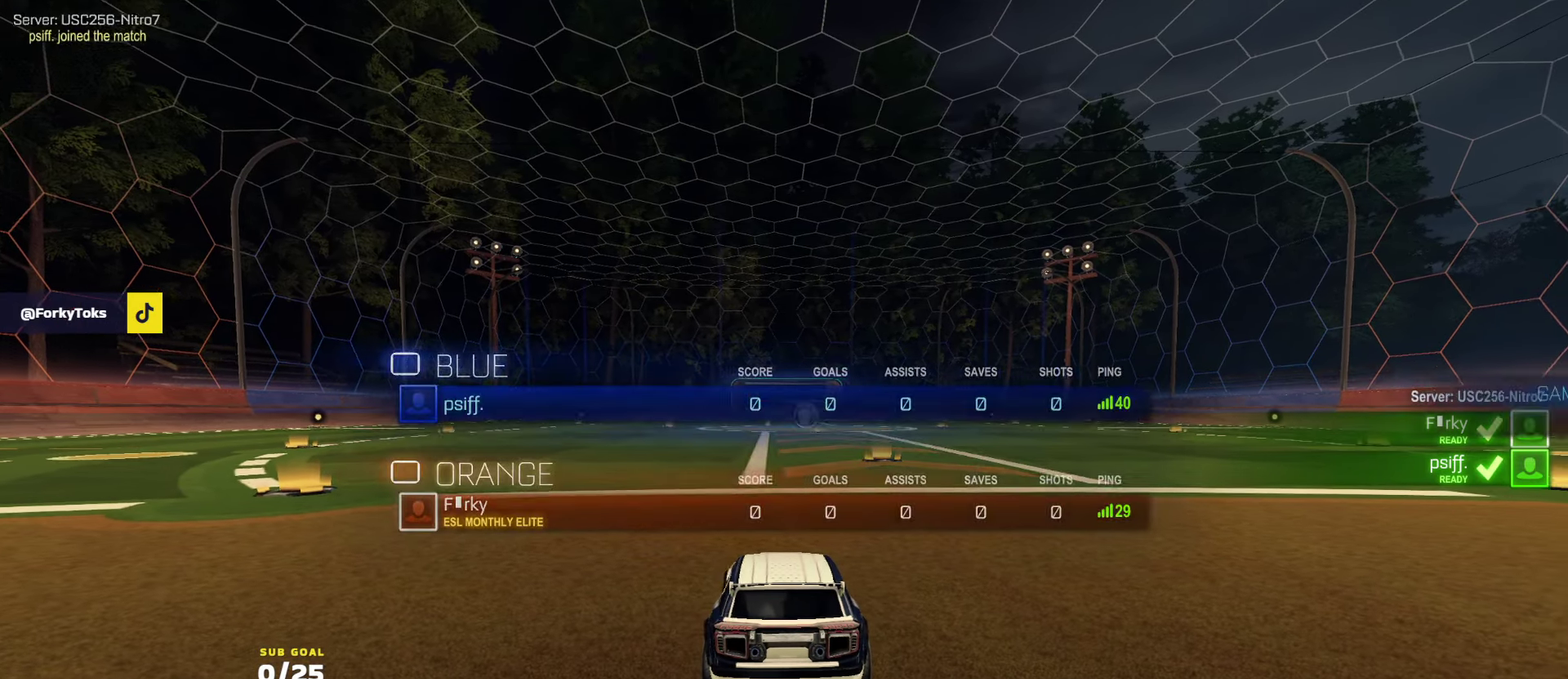
{"buttons": ["SELECT"], "left_stick": "left", "right_stick": "center", "events": [[33, "Y", "up"], [133, "Y", "down"], [216, "Y", "up"], [233, "left_stick", "left"], [250, "L1", "down"], [283, "Y", "down"], [350, "Y", "up"], [383, "L1", "up"], [383, "SELECT", "down"]]}
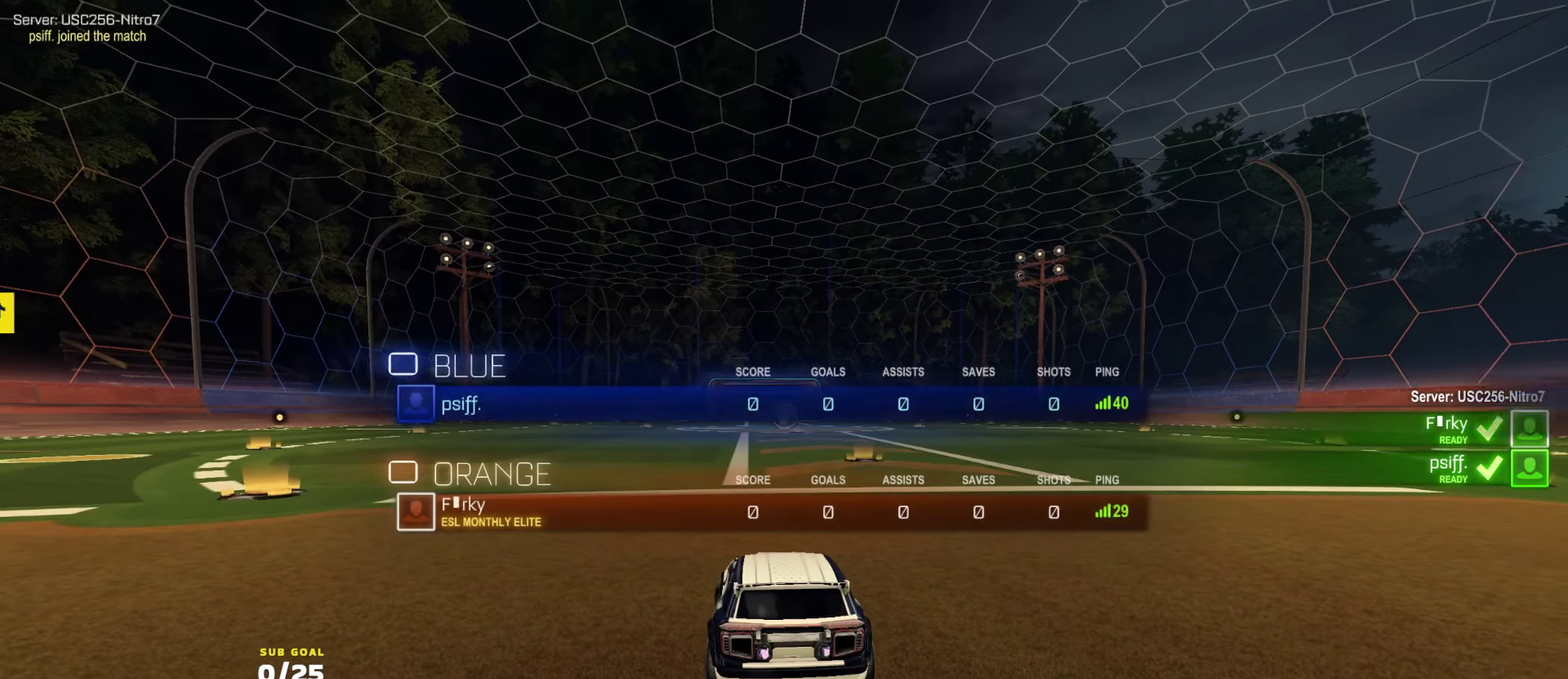
{"buttons": [], "left_stick": "center", "right_stick": "center", "events": [[100, "left_stick", "down-left"], [250, "SELECT", "up"], [300, "right_stick", "up"], [350, "right_stick", "center"], [366, "left_stick", "center"]]}
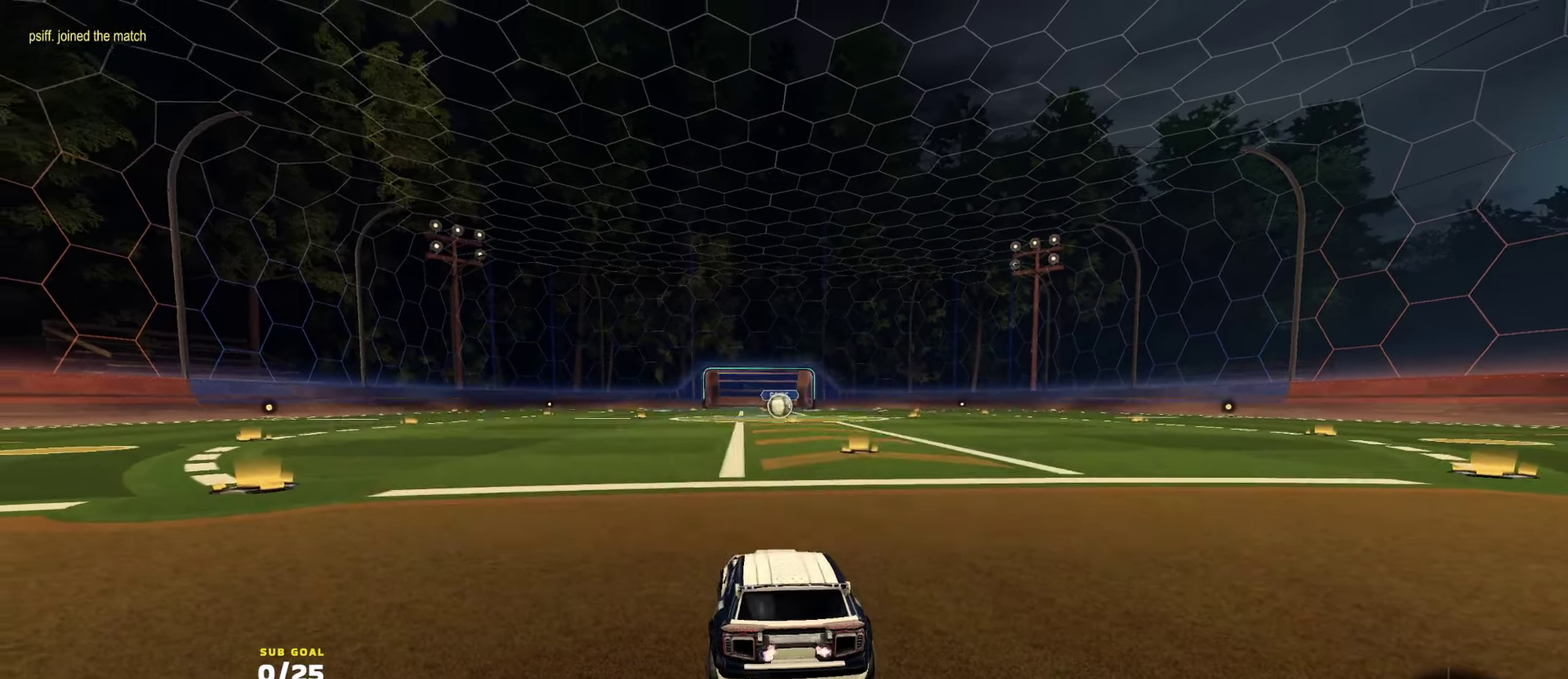
{"buttons": [], "left_stick": "center", "right_stick": "center", "events": [[50, "R2", "down"], [150, "R2", "up"]]}
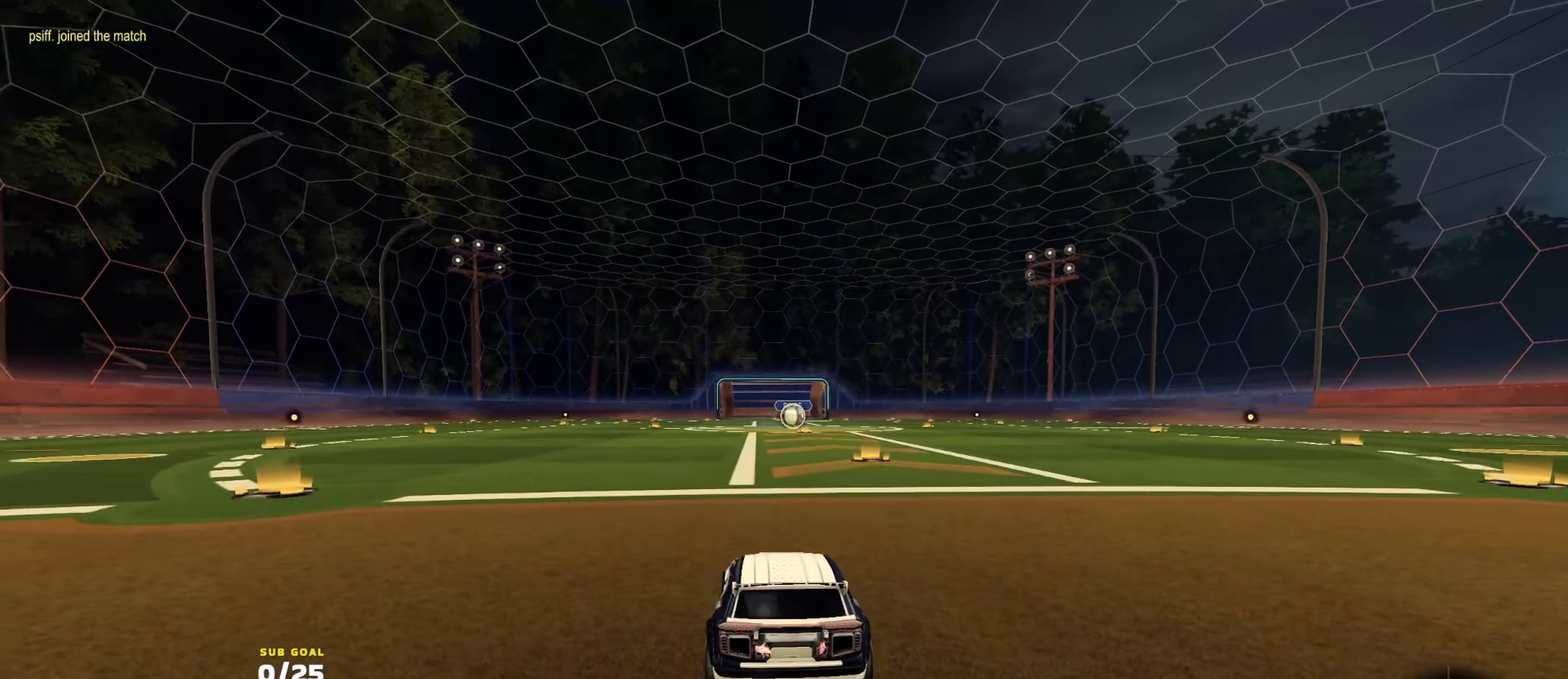
{"buttons": [], "left_stick": "up", "right_stick": "center", "events": [[483, "left_stick", "up"]]}
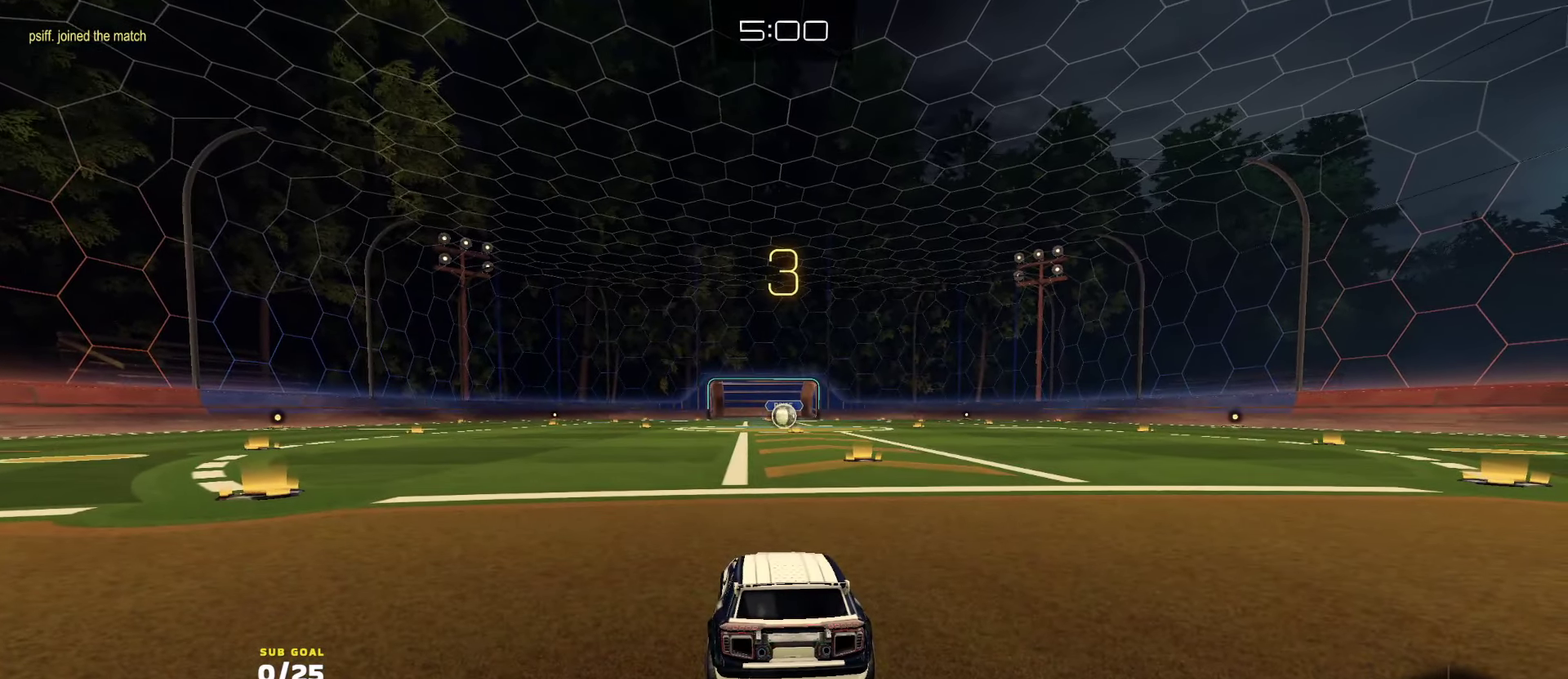
{"buttons": ["R2"], "left_stick": "center", "right_stick": "center"}
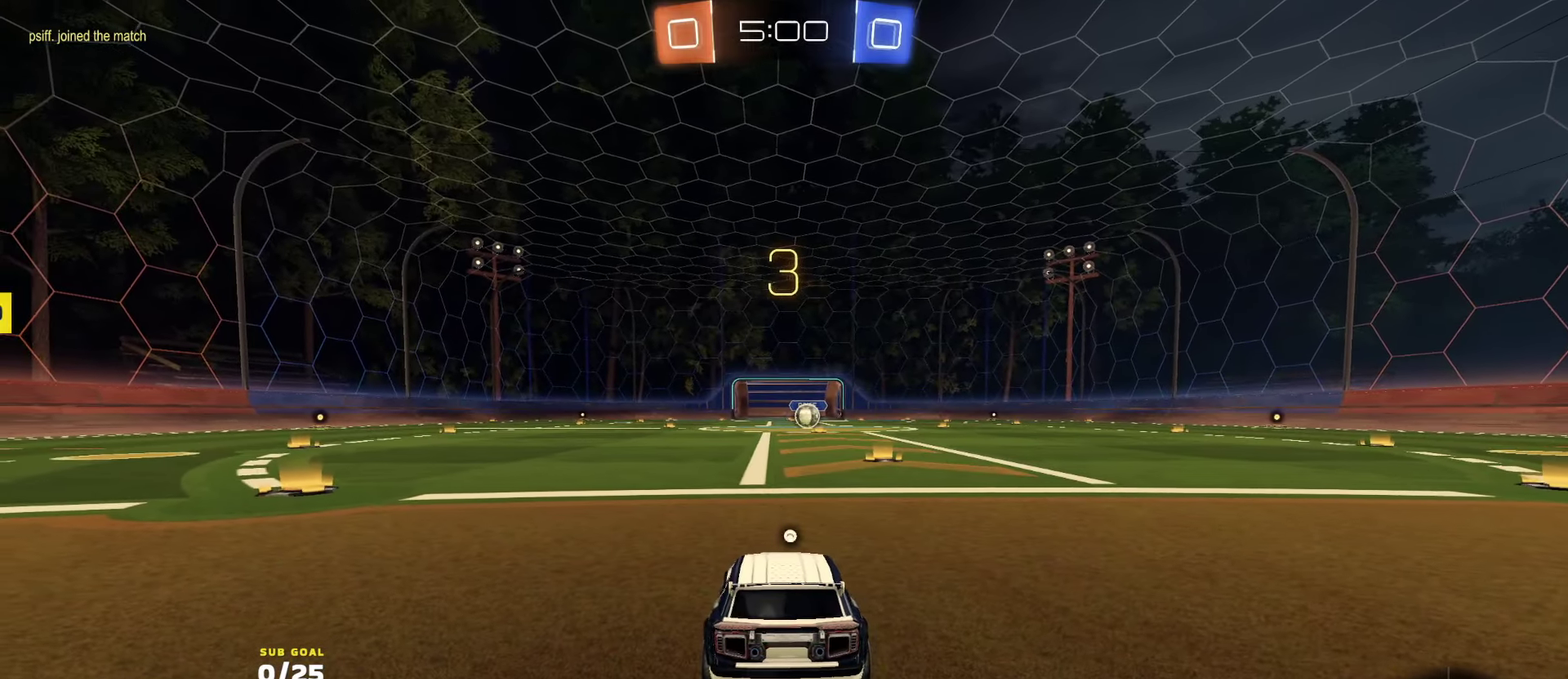
{"buttons": ["R1", "R2"], "left_stick": "up-right", "right_stick": "right"}
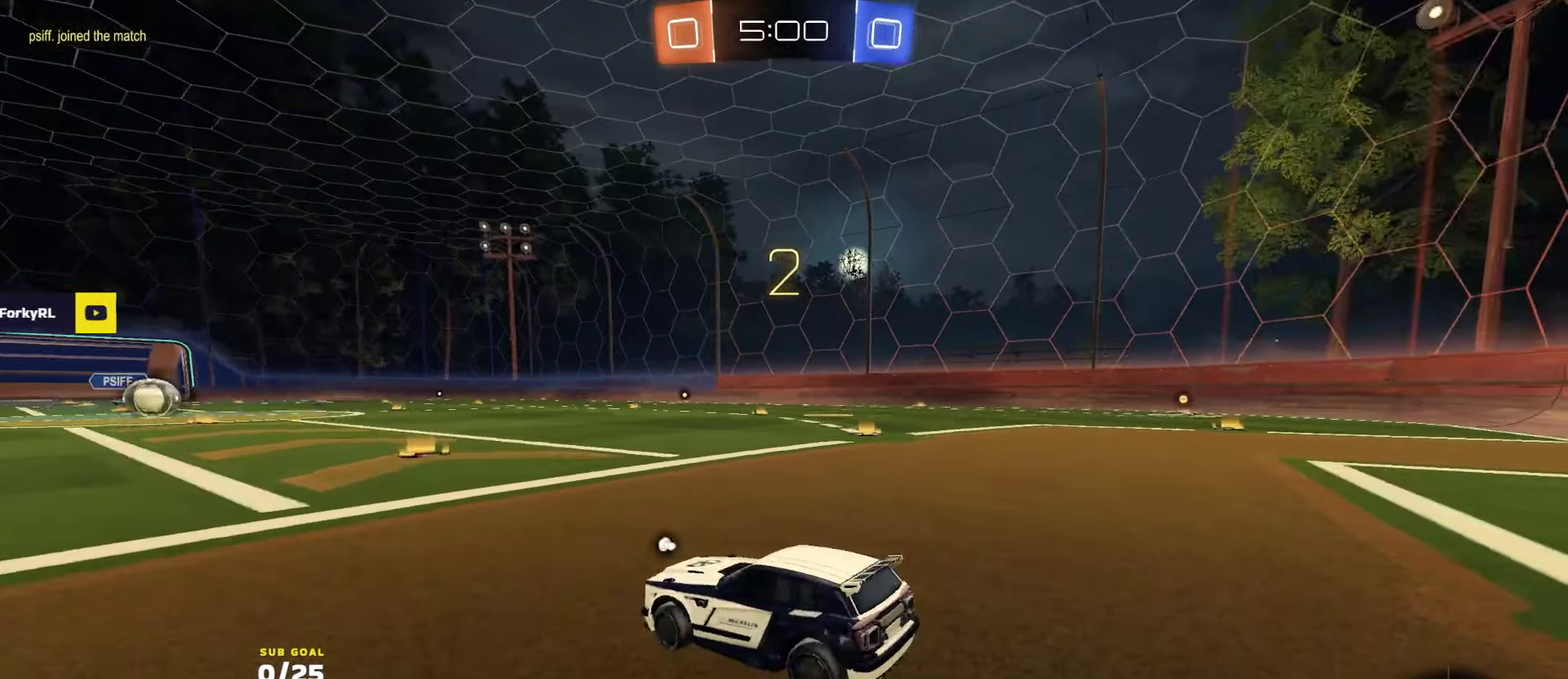
{"buttons": ["L1", "R1", "R2"], "left_stick": "up", "right_stick": "center", "events": [[266, "right_stick", "center"], [450, "L1", "down"], [500, "left_stick", "up"]]}
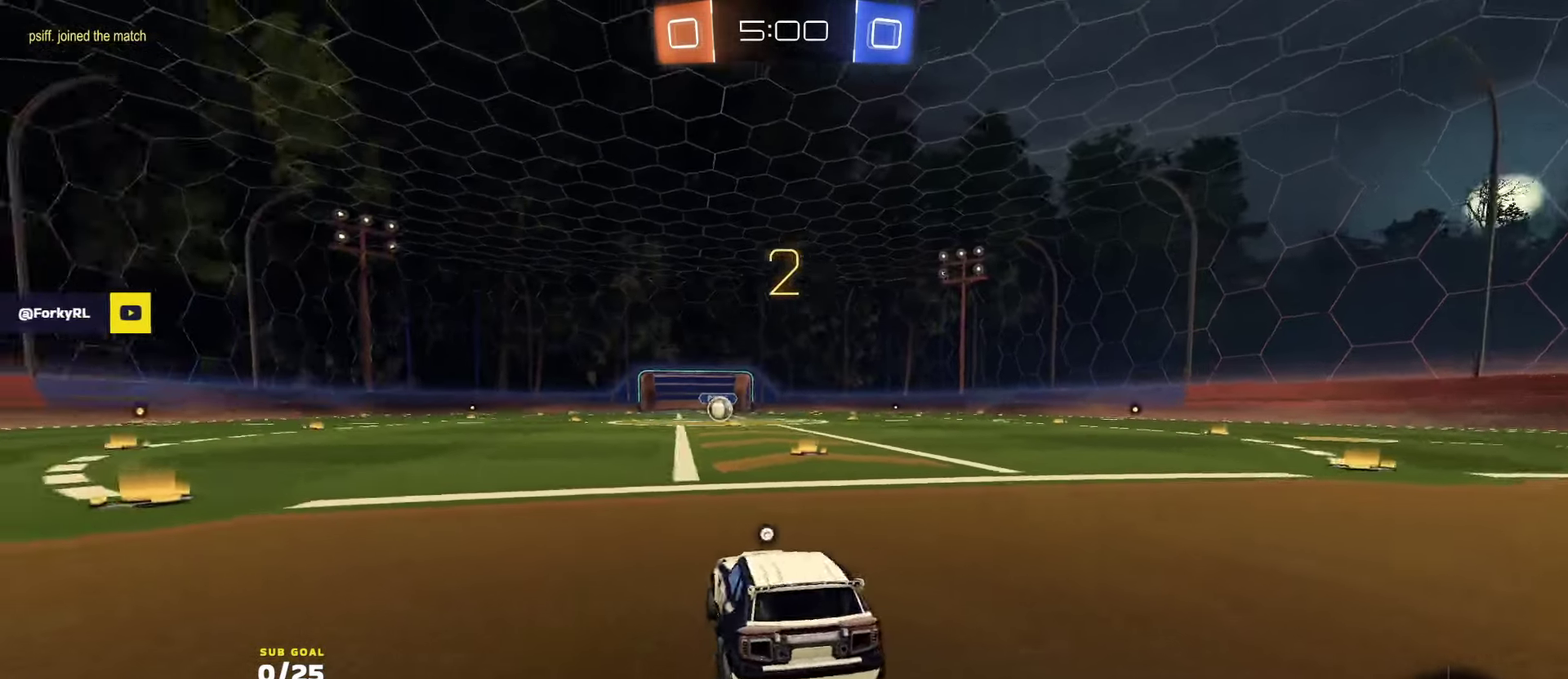
{"buttons": ["L1", "R1", "R2"], "left_stick": "up-left", "right_stick": "center", "events": [[16, "L1", "up"], [116, "left_stick", "center"], [166, "L1", "down"], [283, "L1", "up"], [316, "left_stick", "right"], [383, "L1", "down"], [416, "left_stick", "up-left"]]}
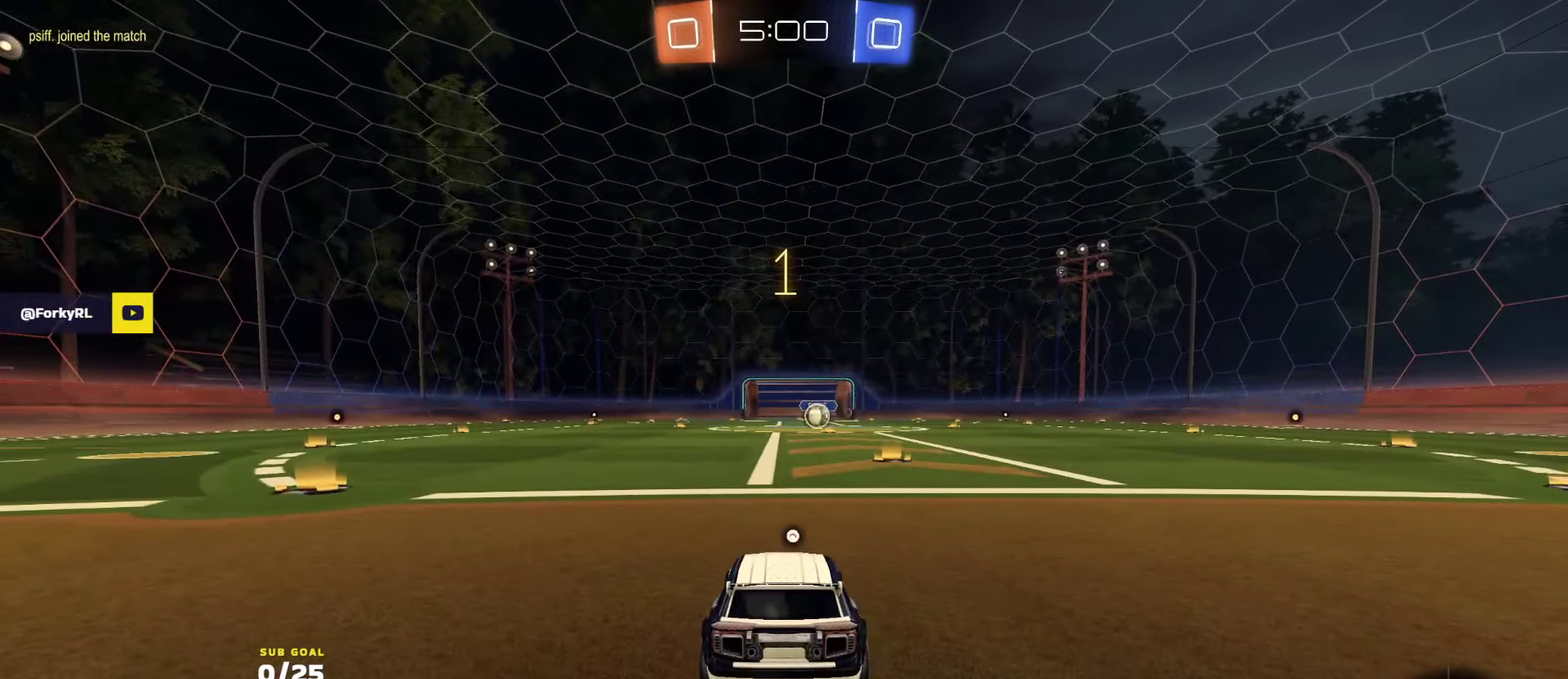
{"buttons": ["R1", "R2"], "left_stick": "up", "right_stick": "center", "events": [[50, "L1", "up"], [83, "left_stick", "up-right"], [116, "L1", "down"], [216, "L1", "up"], [250, "left_stick", "center"], [316, "left_stick", "up-right"], [400, "left_stick", "up"]]}
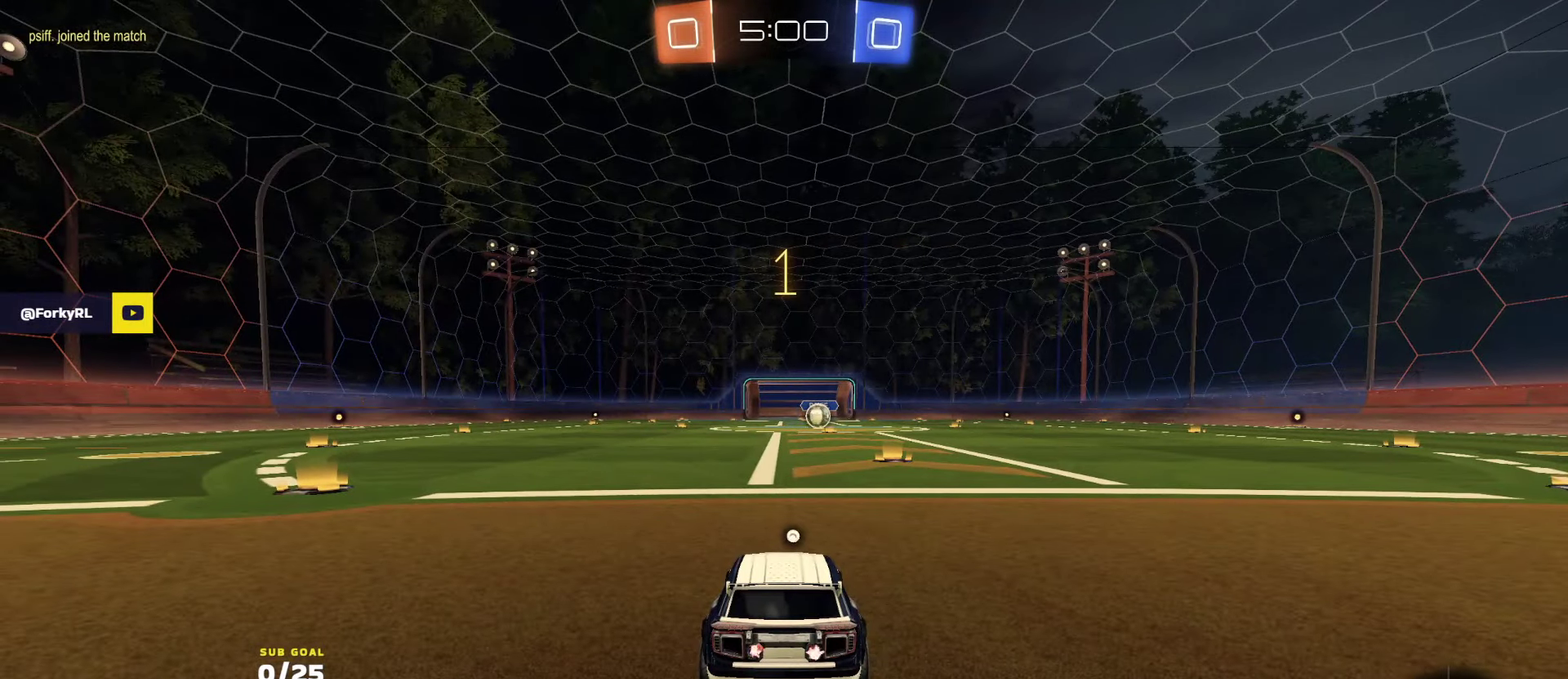
{"buttons": ["R1", "R2"], "left_stick": "center", "right_stick": "center", "events": [[33, "left_stick", "up-right"], [166, "left_stick", "up"], [283, "left_stick", "center"]]}
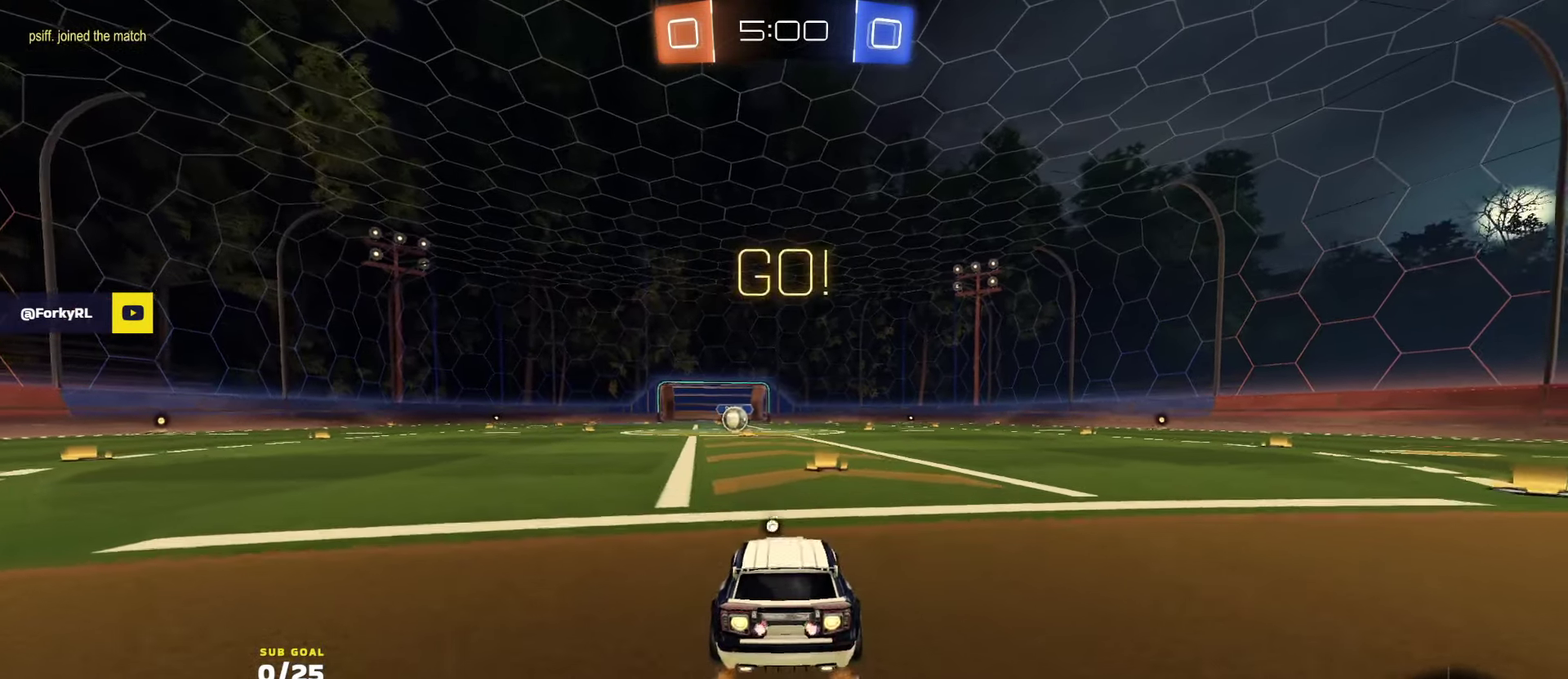
{"buttons": ["R1", "R2", "L3"], "left_stick": "down", "right_stick": "center", "events": [[83, "left_stick", "left"], [150, "L3", "down"], [166, "A", "down"], [233, "A", "up"], [233, "left_stick", "up"], [250, "A", "down"], [316, "left_stick", "down-left"], [383, "A", "up"], [500, "left_stick", "down"]]}
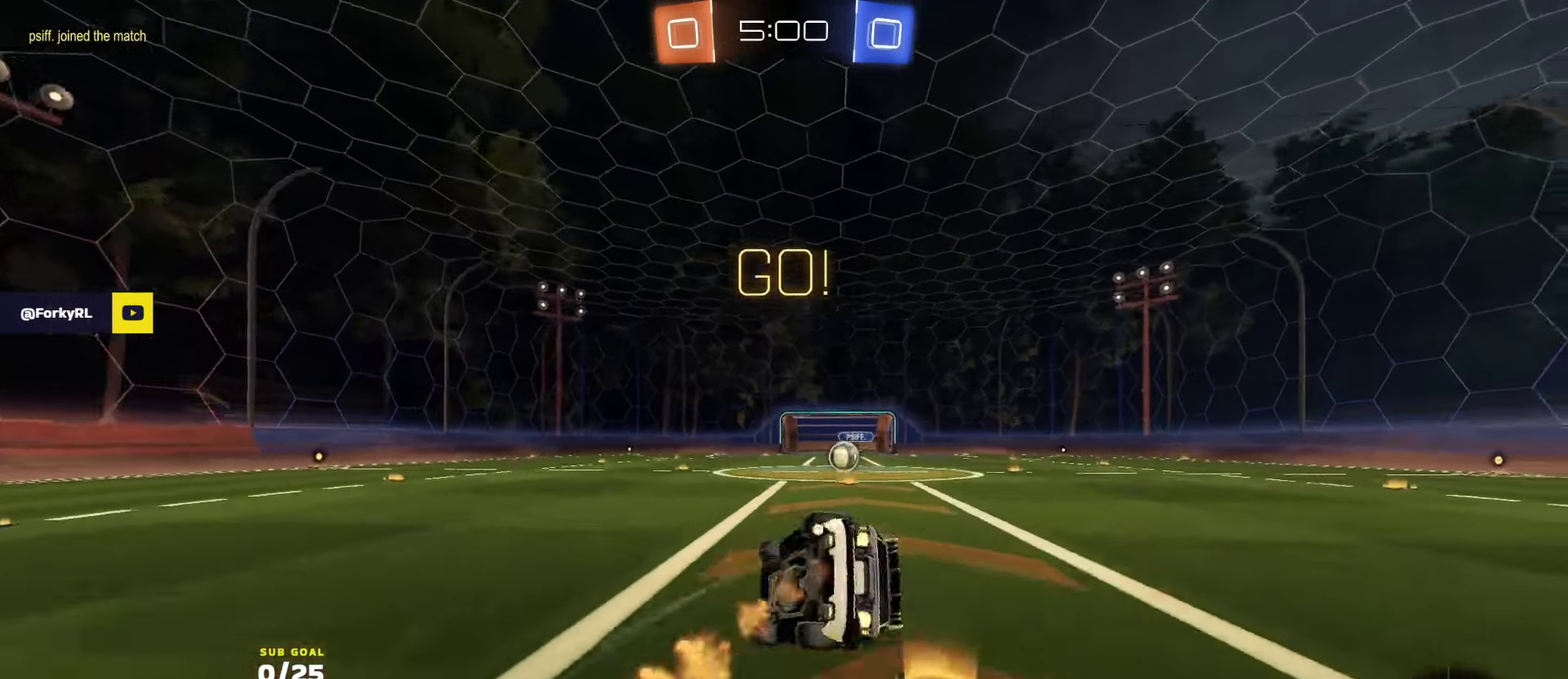
{"buttons": ["R2", "L3"], "left_stick": "down-right", "right_stick": "center", "events": [[33, "Y", "down"], [116, "left_stick", "down-right"], [250, "Y", "up"], [450, "R1", "up"]]}
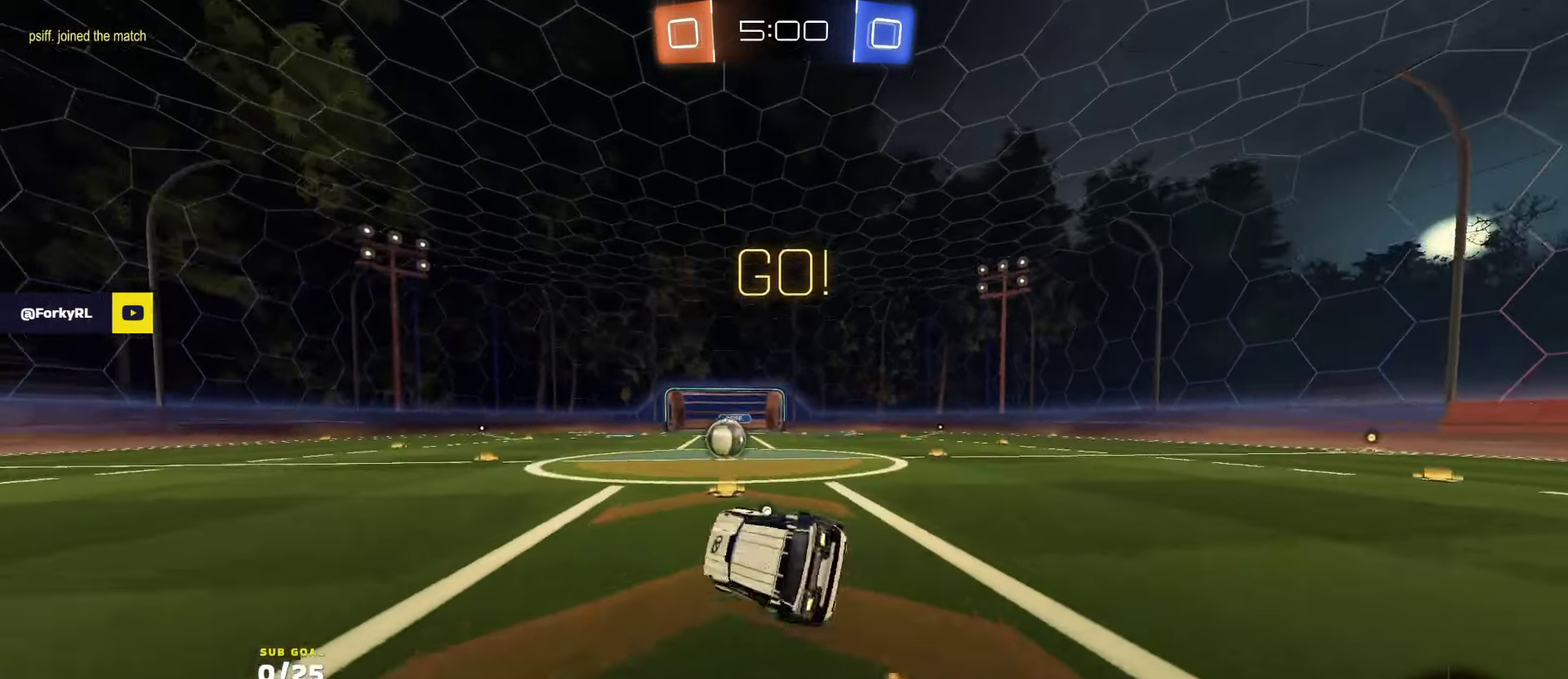
{"buttons": ["R2"], "left_stick": "center", "right_stick": "center", "events": [[50, "L3", "up"], [250, "left_stick", "left"], [483, "left_stick", "center"]]}
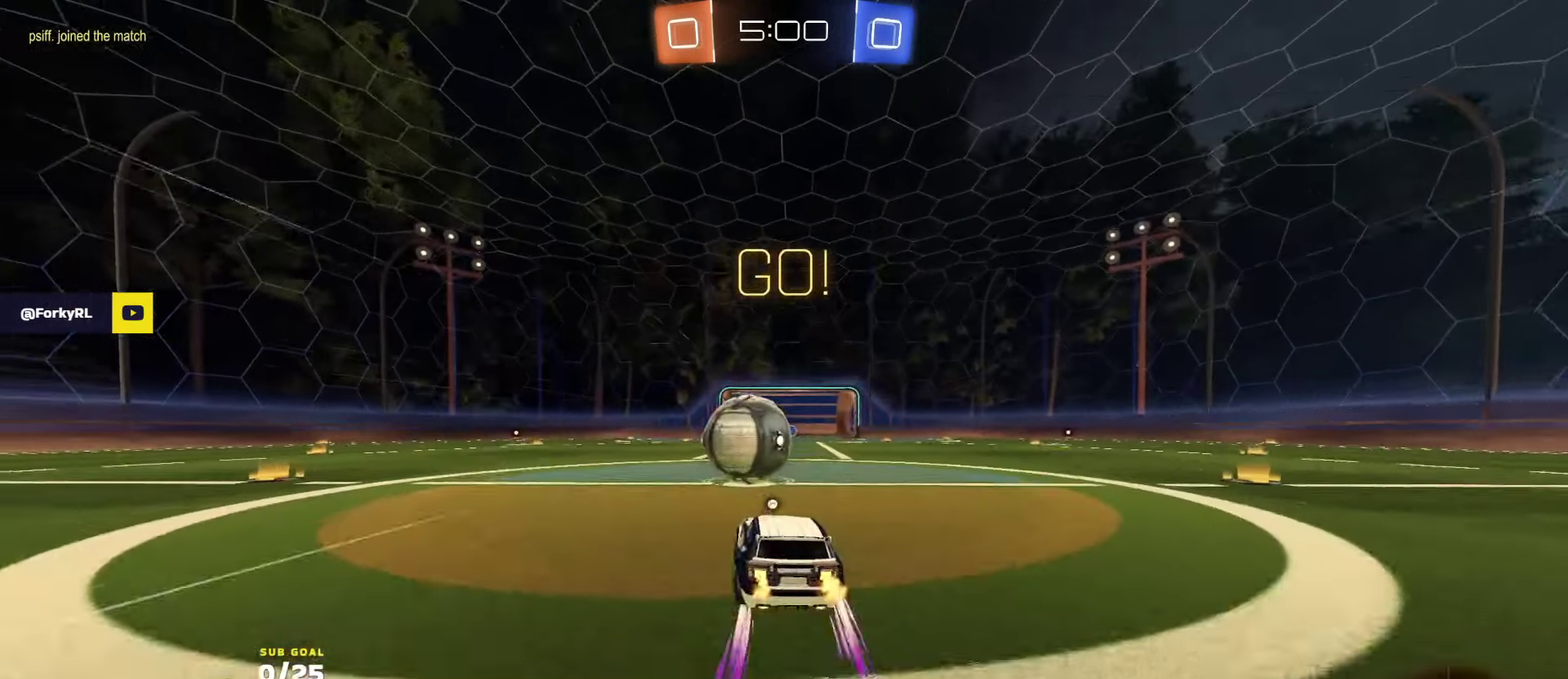
{"buttons": ["L1", "R2"], "left_stick": "down", "right_stick": "center", "events": [[33, "left_stick", "right"], [50, "A", "down"], [150, "A", "up"], [150, "L1", "down"], [150, "left_stick", "up-left"], [216, "A", "down"], [283, "left_stick", "down"], [466, "A", "up"]]}
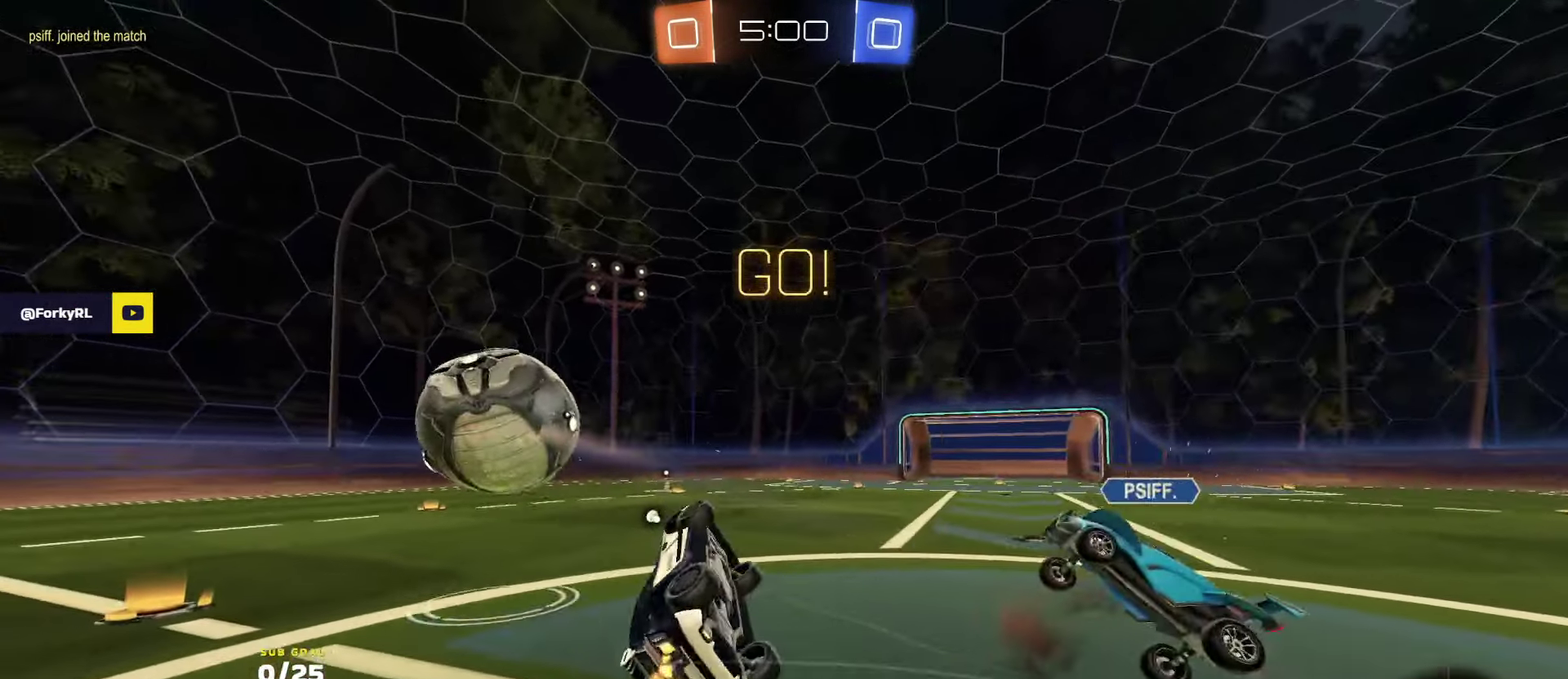
{"buttons": ["R2"], "left_stick": "up-left", "right_stick": "center", "events": [[50, "Y", "down"], [116, "Y", "up"], [166, "left_stick", "down-left"], [283, "left_stick", "left"], [433, "left_stick", "up-left"], [450, "L1", "up"]]}